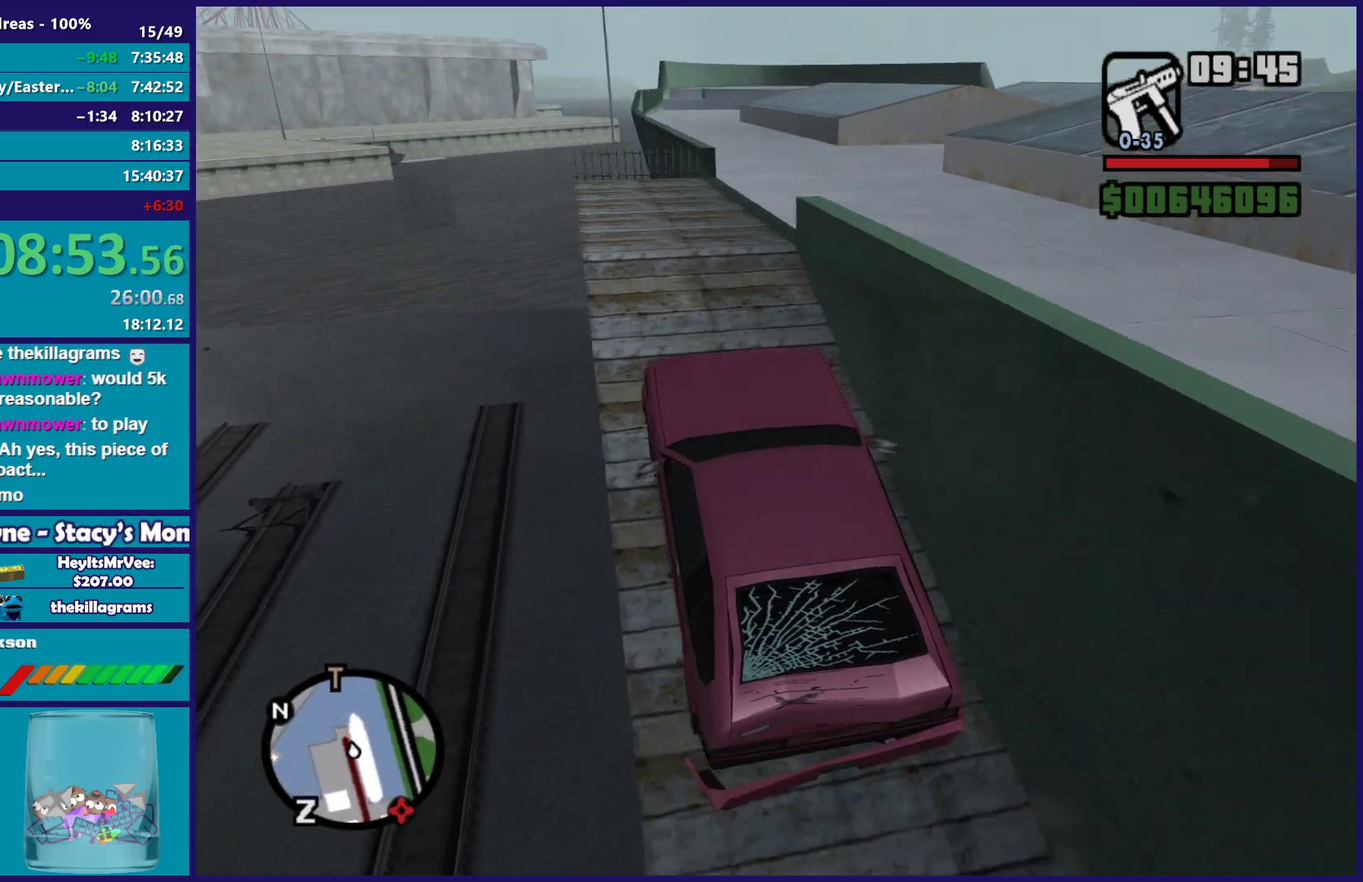
Gameplay with a controller (Xbox layout); each line is a JSON object with the inputs held at the frame after it. "events" lists button and stick changes between this image and that frame as [ms after this image, input, new state], when the widget could be followed in between.
{"buttons": [], "left_stick": "down-right", "right_stick": "down-right", "events": [[33, "right_stick", "down-right"], [167, "right_stick", "right"], [250, "right_stick", "down-right"], [317, "left_stick", "down-right"], [417, "right_stick", "right"], [500, "R2", "up"], [500, "right_stick", "down-right"]]}
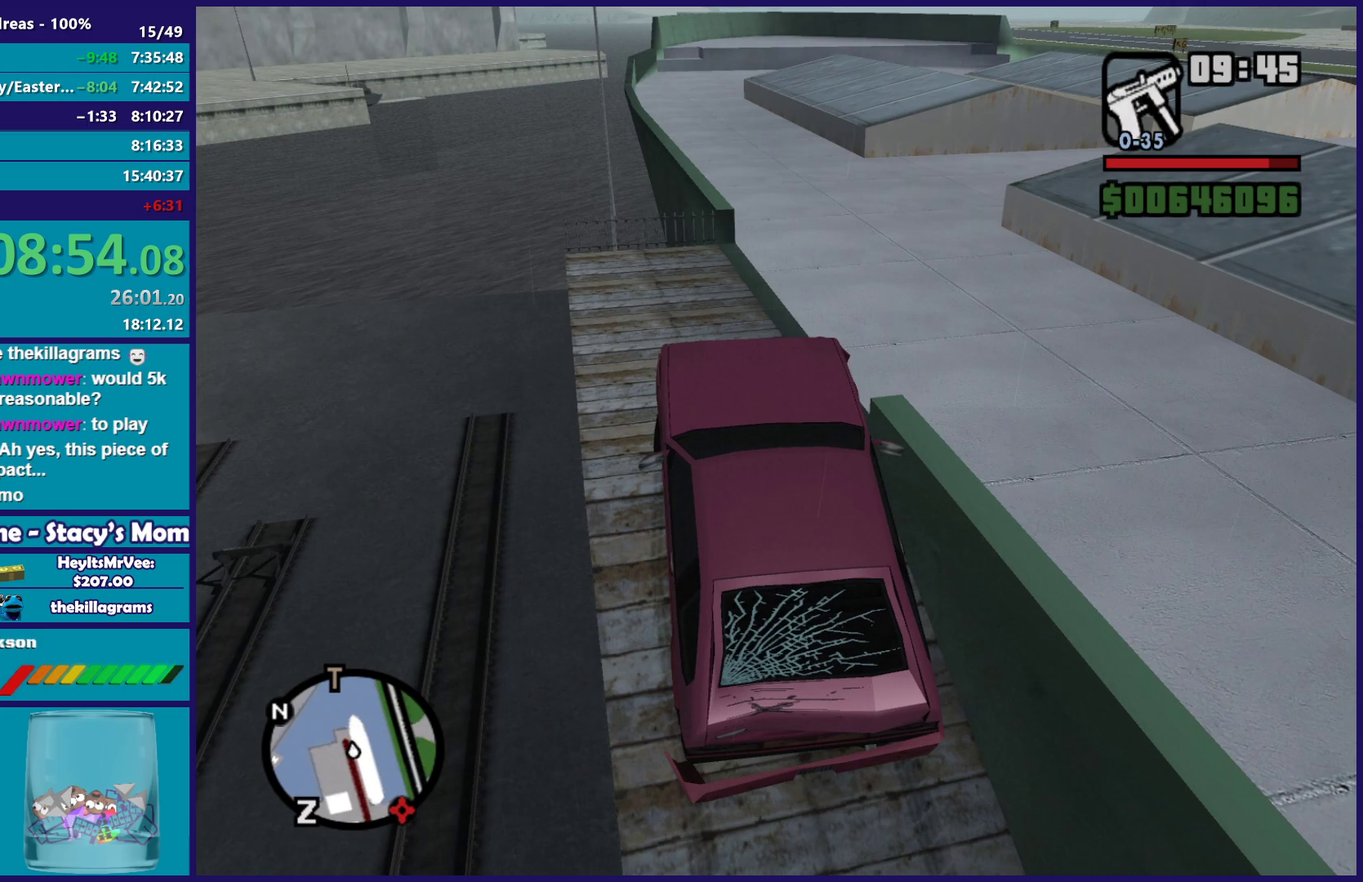
{"buttons": ["R2"], "left_stick": "center", "right_stick": "right", "events": [[267, "R2", "down"], [283, "right_stick", "right"], [317, "left_stick", "right"], [367, "left_stick", "center"]]}
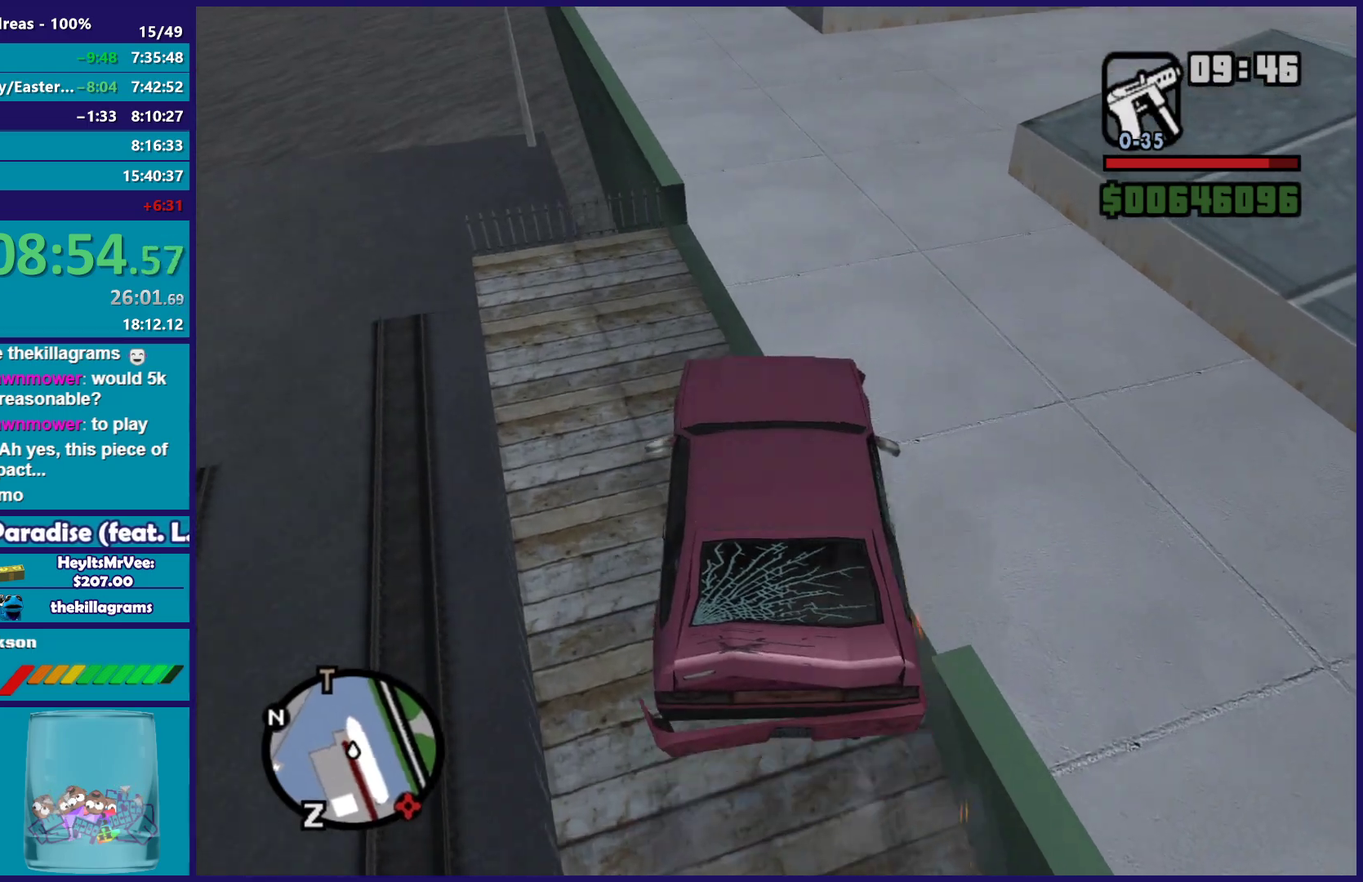
{"buttons": ["R2"], "left_stick": "center", "right_stick": "right", "events": [[150, "left_stick", "right"], [467, "left_stick", "center"]]}
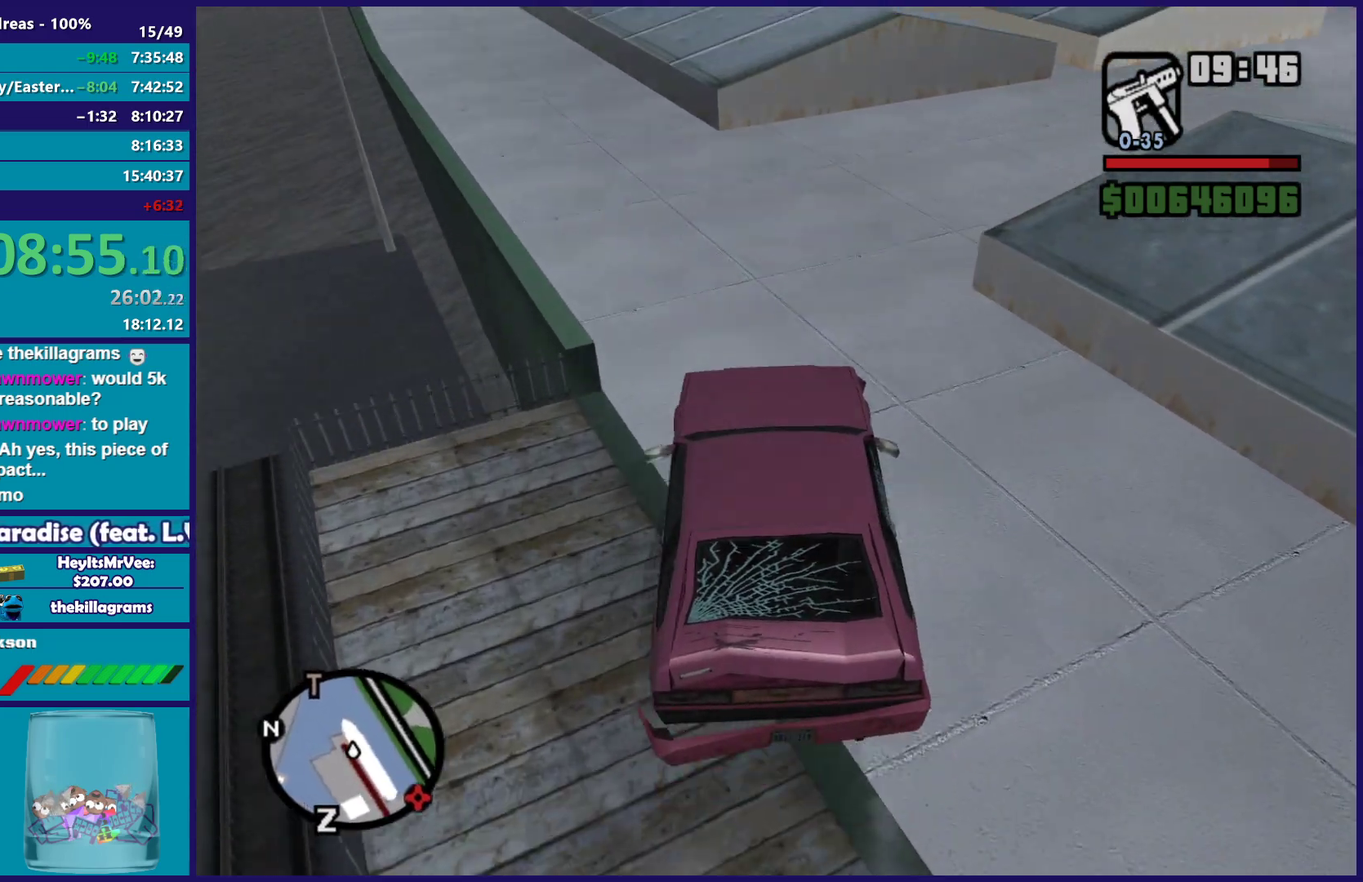
{"buttons": ["R2"], "left_stick": "right", "right_stick": "down-right", "events": [[133, "left_stick", "right"], [183, "right_stick", "down-right"]]}
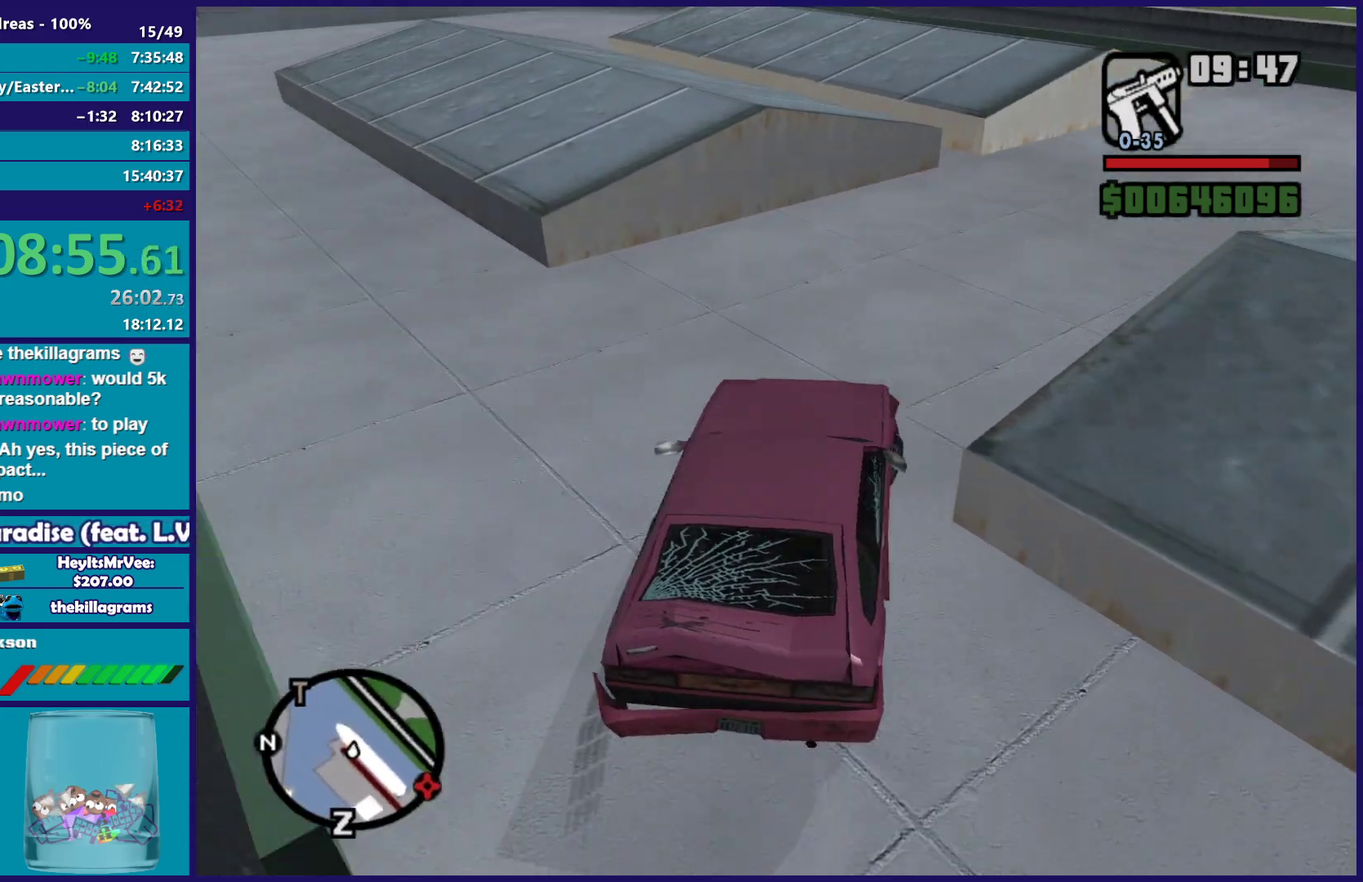
{"buttons": ["R2"], "left_stick": "right", "right_stick": "down-right", "events": [[150, "left_stick", "center"], [167, "right_stick", "right"], [350, "left_stick", "right"], [500, "right_stick", "down-right"]]}
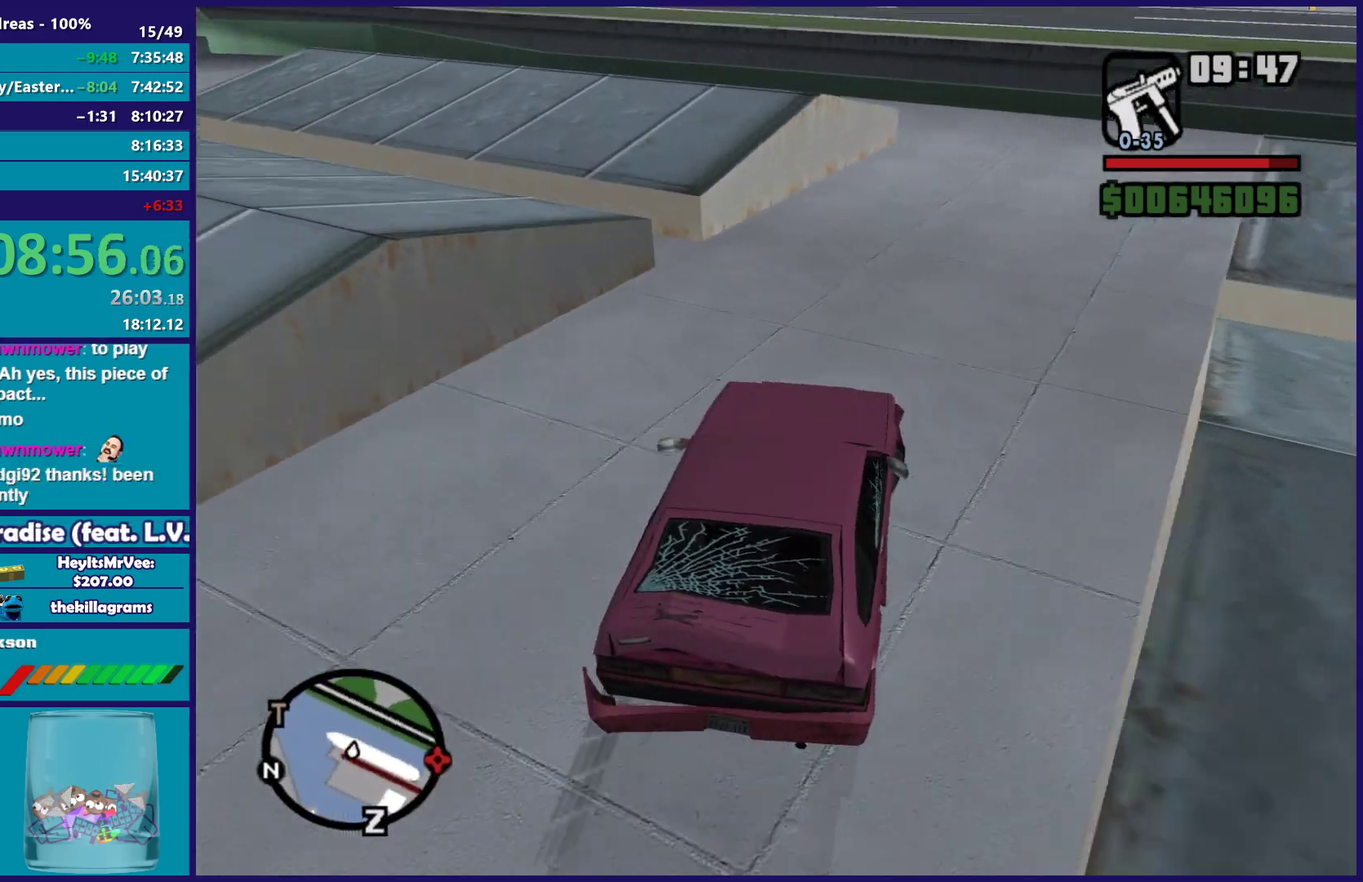
{"buttons": ["R2"], "left_stick": "center", "right_stick": "center", "events": [[50, "left_stick", "center"], [250, "left_stick", "down-right"], [267, "right_stick", "down"], [317, "right_stick", "down-right"], [367, "right_stick", "right"], [400, "left_stick", "center"], [483, "right_stick", "center"]]}
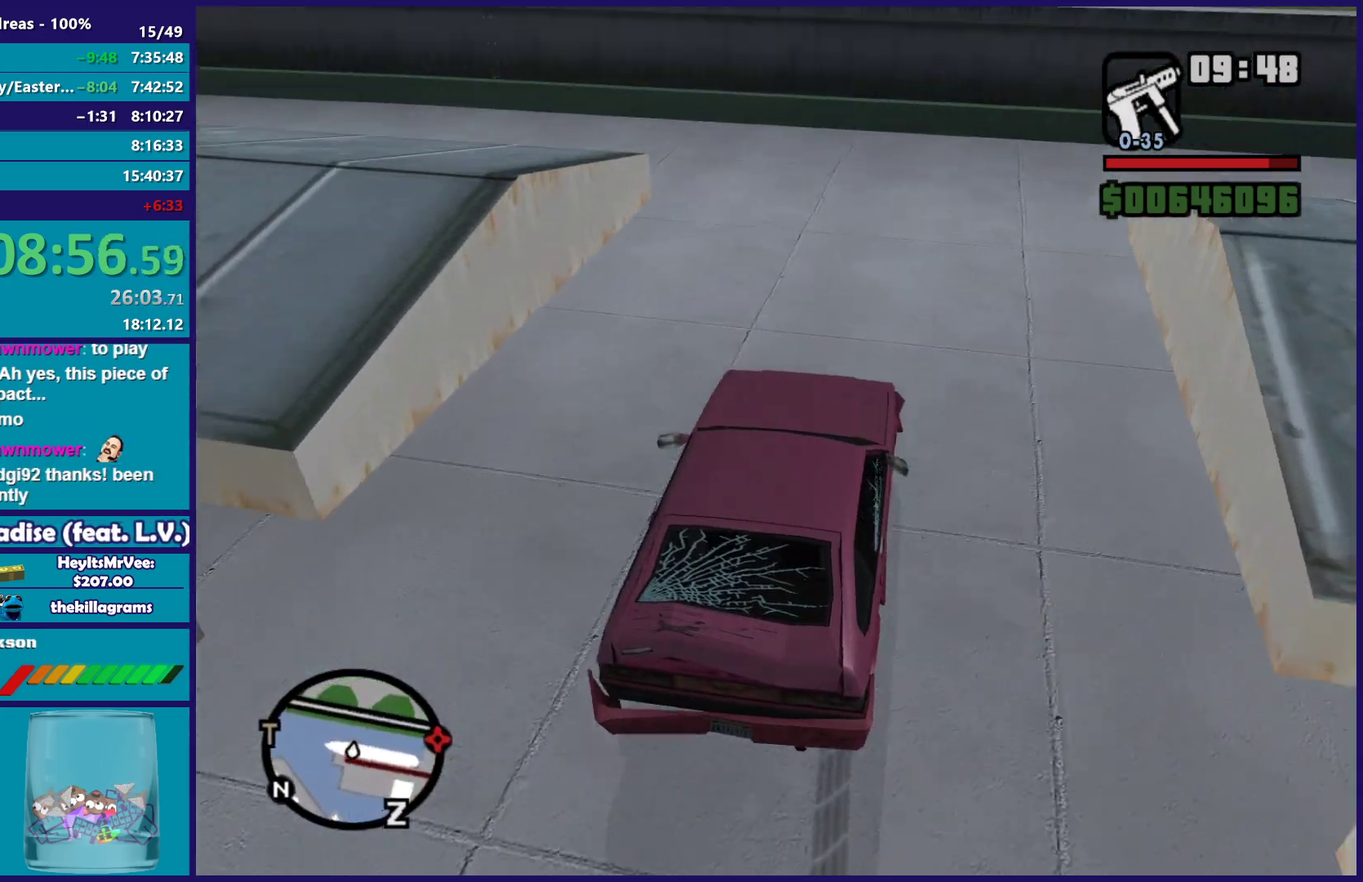
{"buttons": ["A"], "left_stick": "right", "right_stick": "center"}
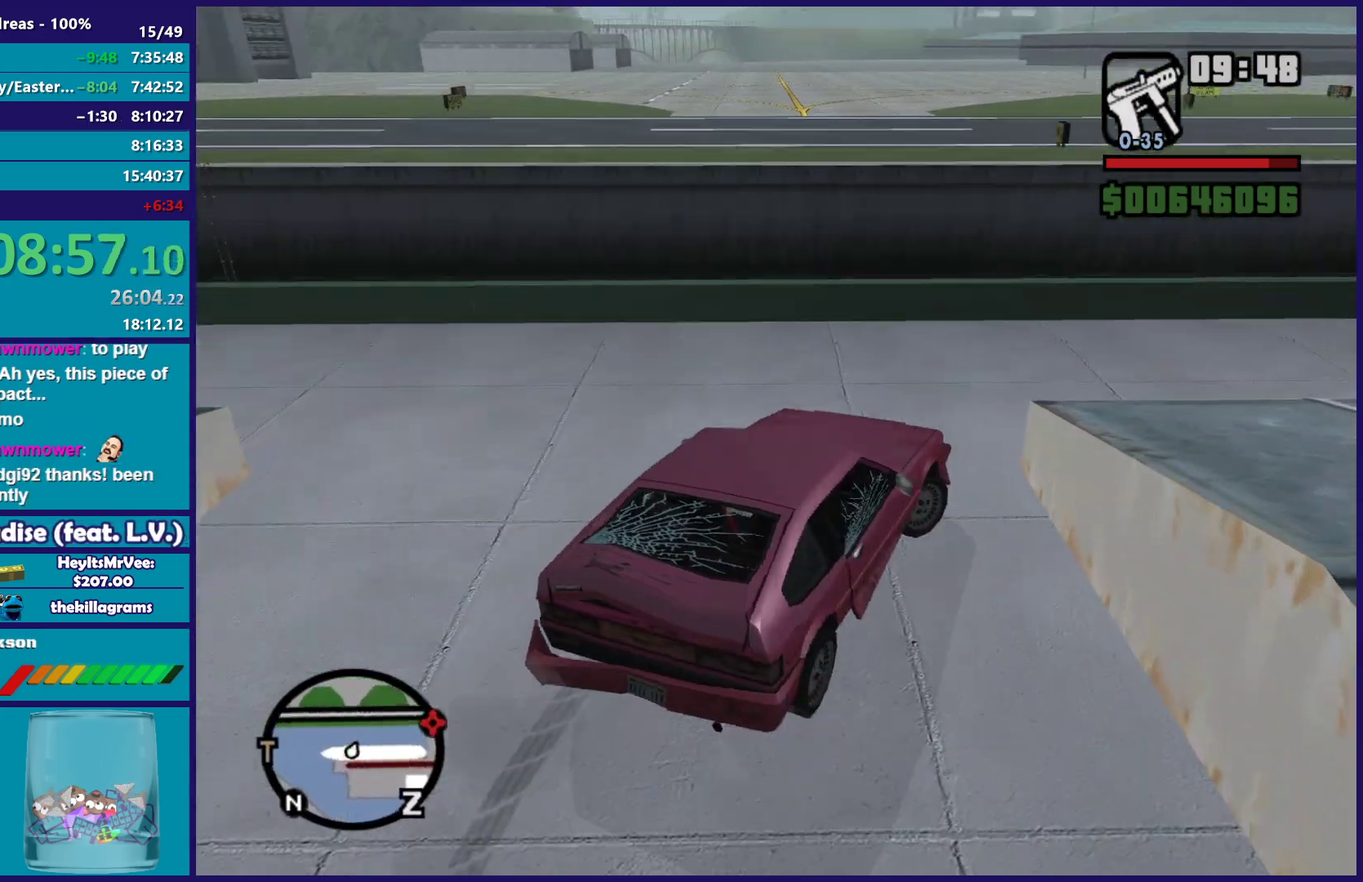
{"buttons": [], "left_stick": "down-right", "right_stick": "right"}
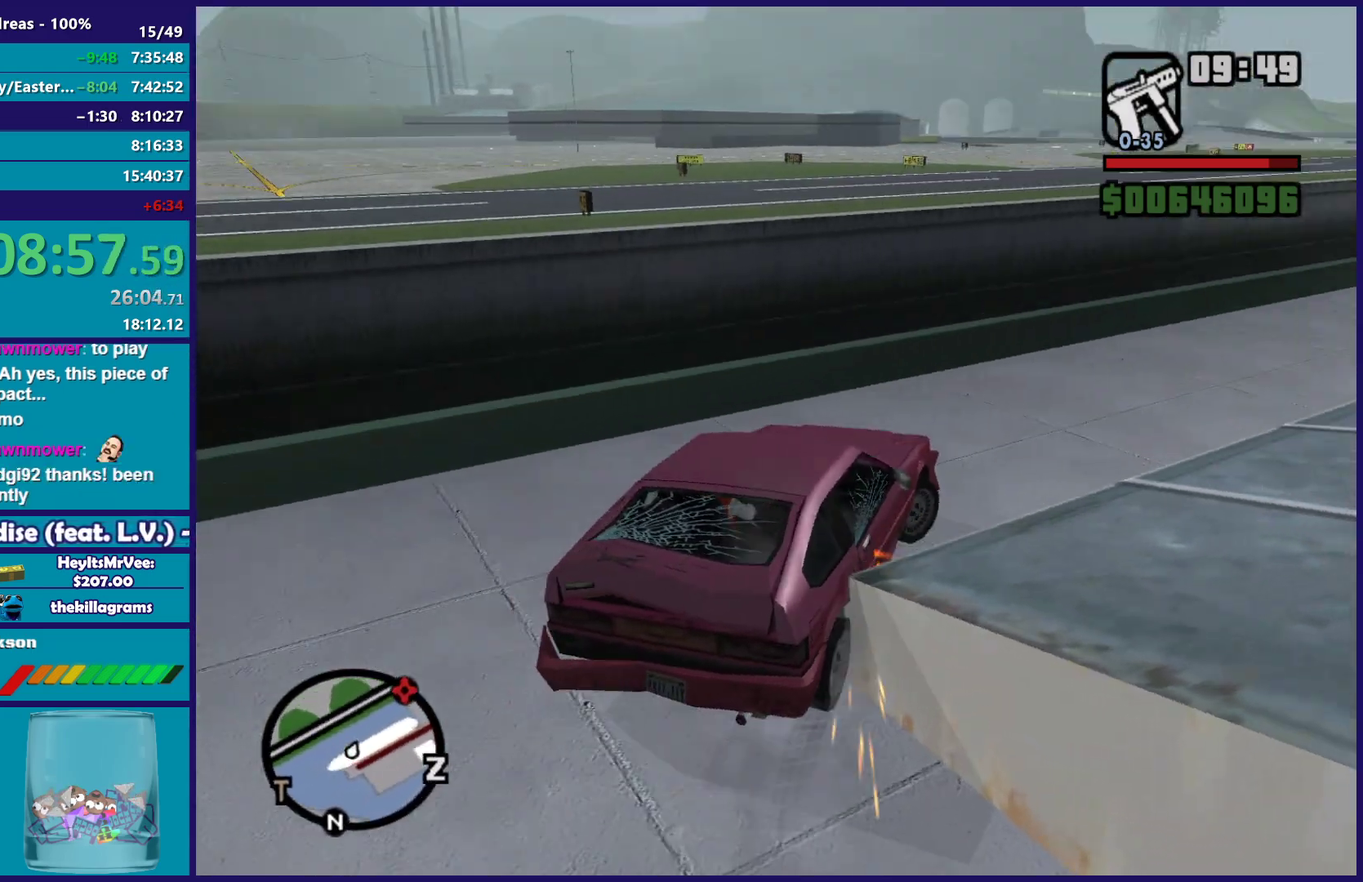
{"buttons": ["R2"], "left_stick": "center", "right_stick": "center", "events": [[17, "R2", "down"], [17, "right_stick", "up-right"], [33, "left_stick", "right"], [83, "left_stick", "down-right"], [100, "right_stick", "right"], [250, "left_stick", "center"], [250, "right_stick", "center"]]}
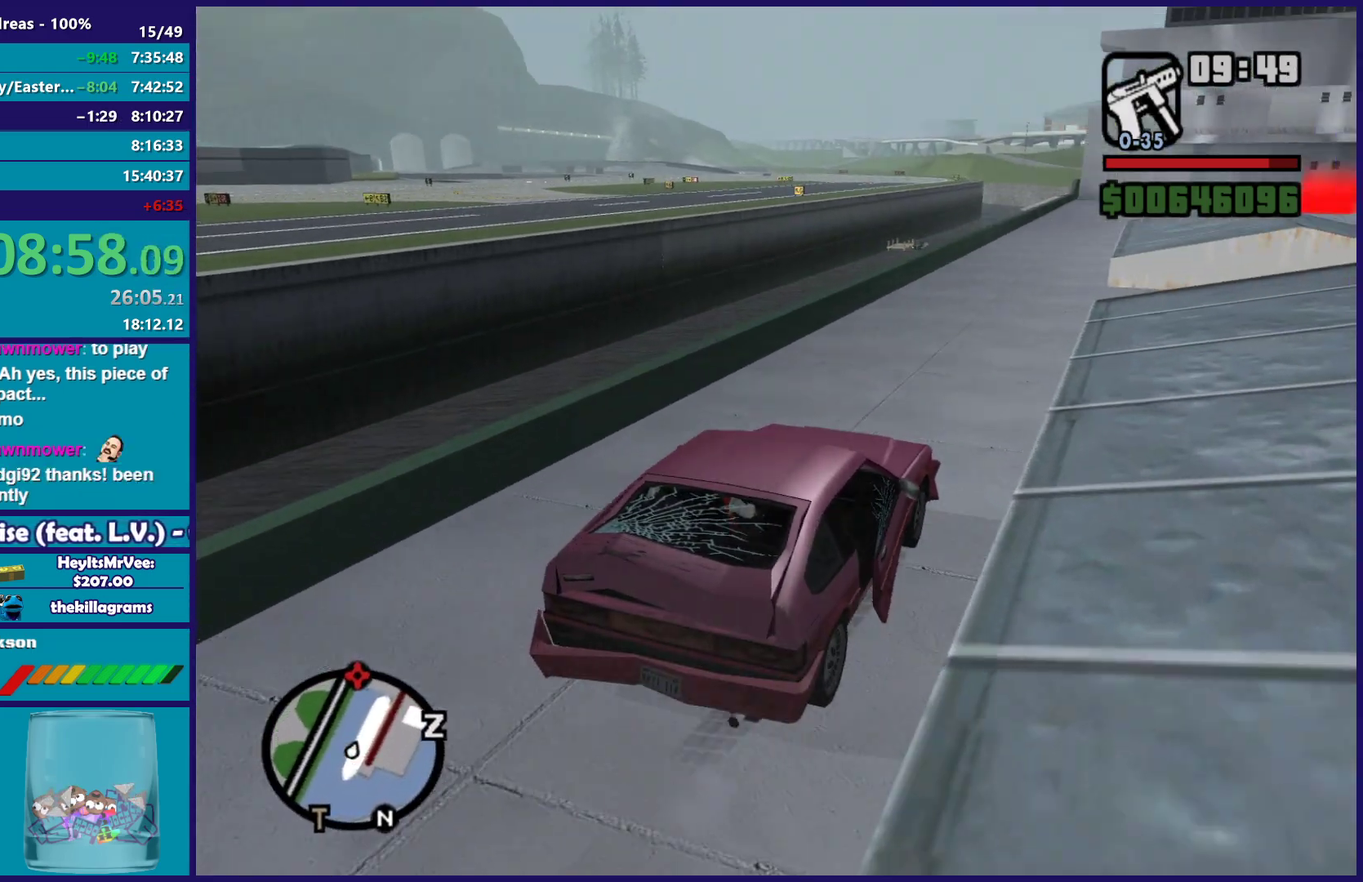
{"buttons": ["R2"], "left_stick": "center", "right_stick": "down-right", "events": [[33, "left_stick", "left"], [150, "right_stick", "down-right"], [167, "left_stick", "down-right"], [267, "left_stick", "center"]]}
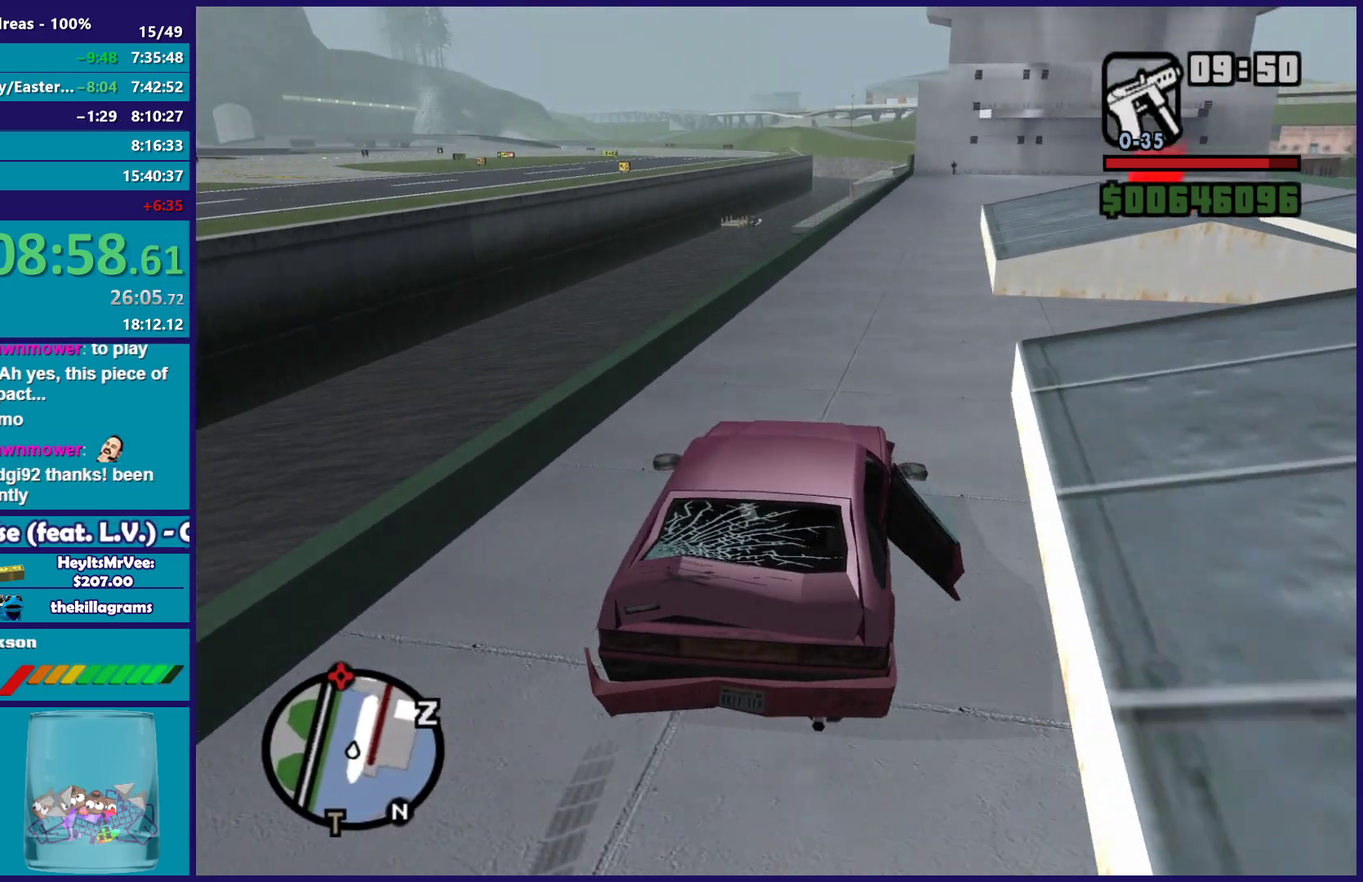
{"buttons": ["R2"], "left_stick": "center", "right_stick": "down-right", "events": []}
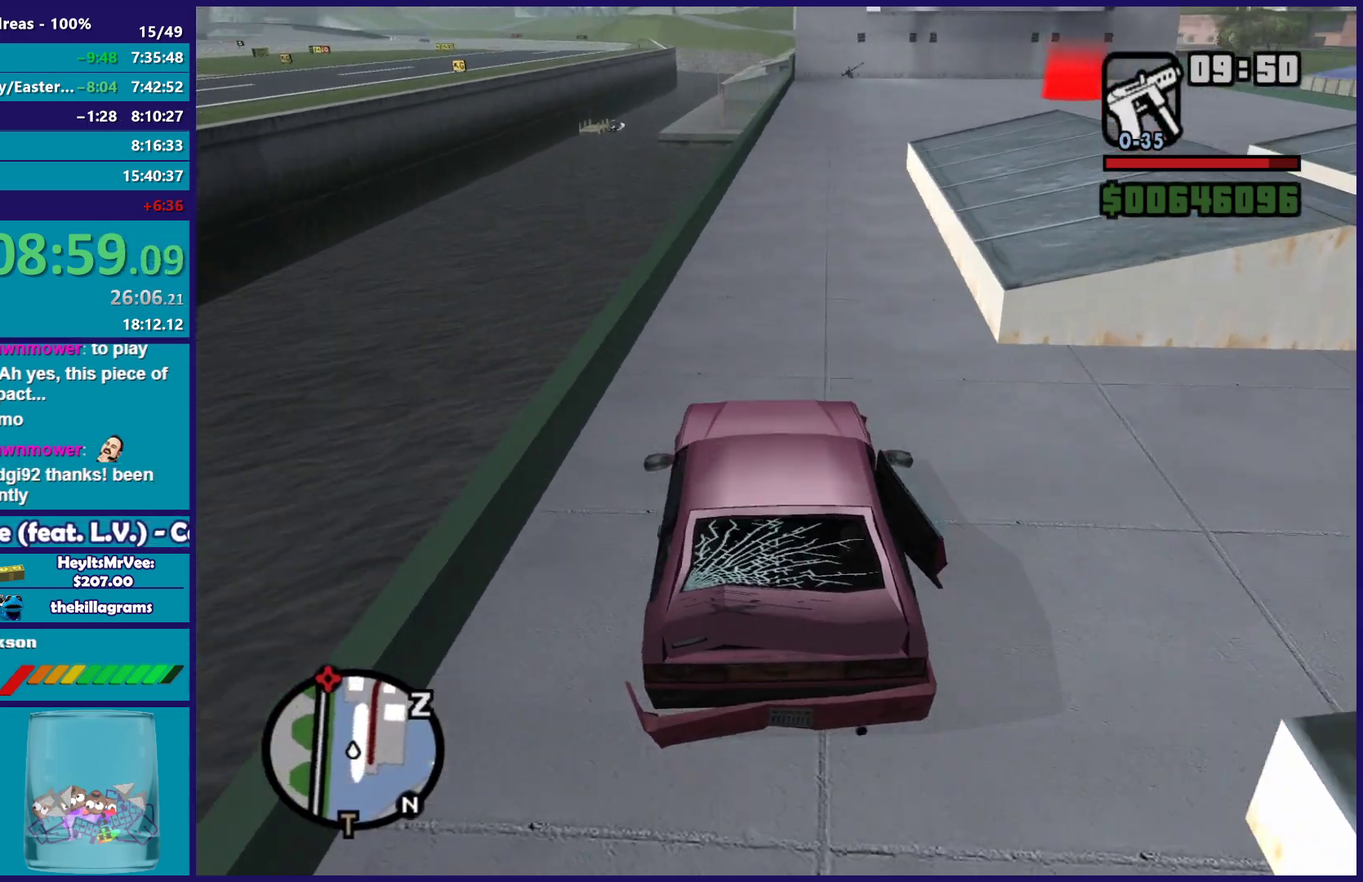
{"buttons": ["R2"], "left_stick": "center", "right_stick": "down-right", "events": [[67, "left_stick", "right"], [150, "left_stick", "down-right"], [217, "left_stick", "center"]]}